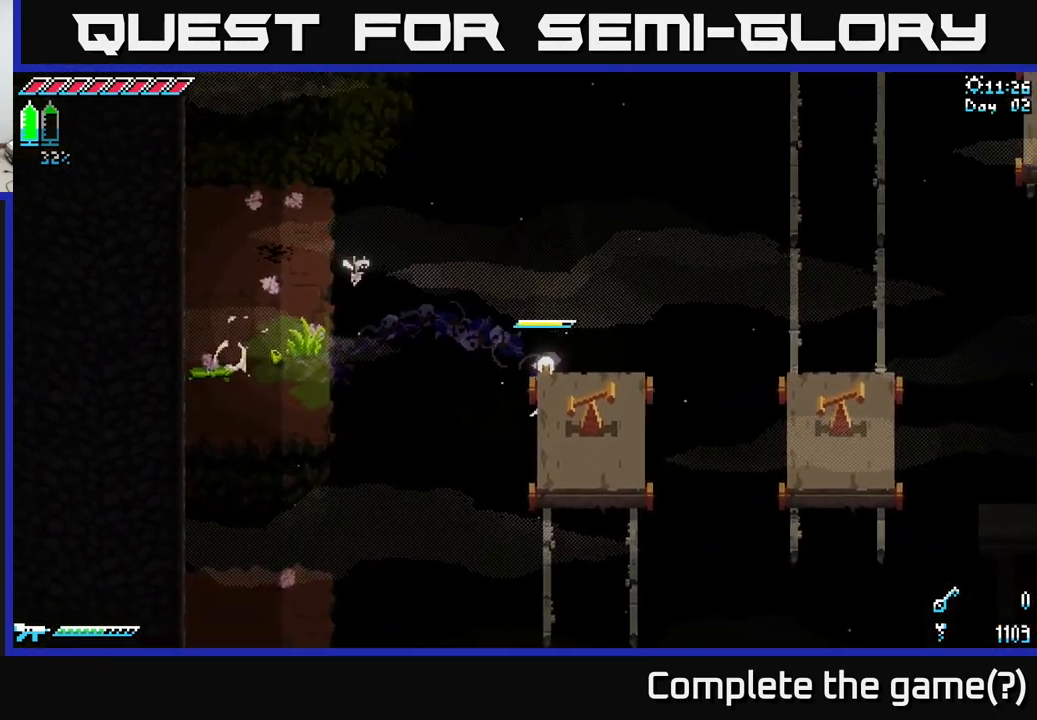
Gameplay with a controller (Xbox layout); each line is a JSON object with the inputs held at the frame after it. "events" lists button and stick changes between this image and that frame as [ms after this image, input, new state], when the widget could be followed in between.
{"buttons": [], "left_stick": "down", "right_stick": "center", "events": [[217, "left_stick", "center"], [384, "left_stick", "down"]]}
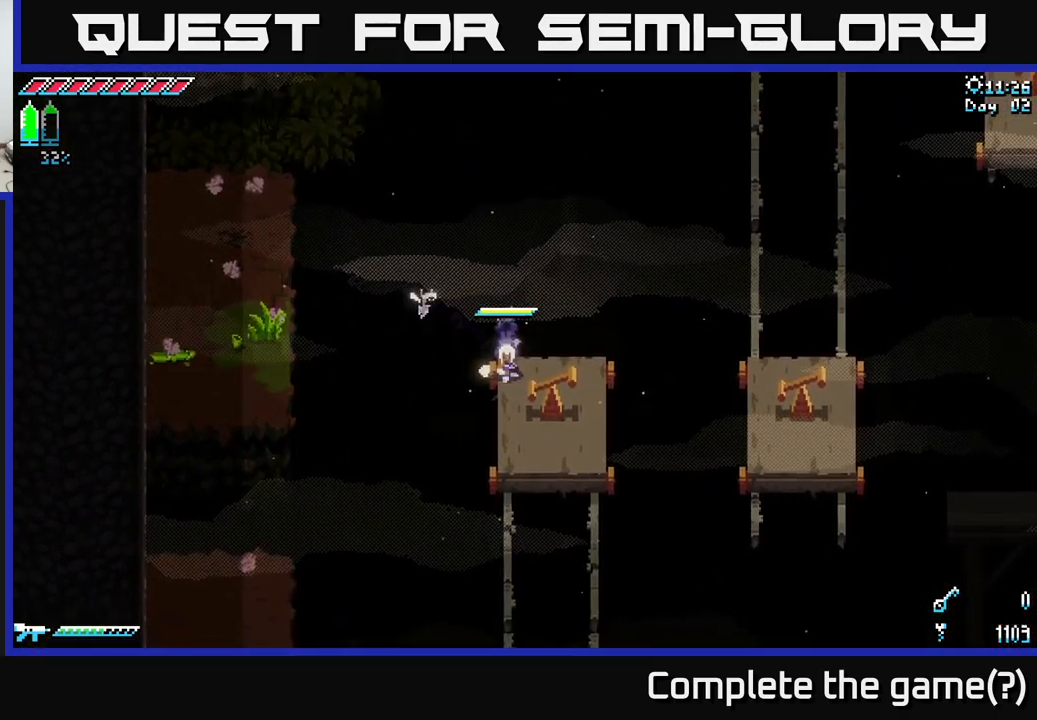
{"buttons": ["A", "X"], "left_stick": "right", "right_stick": "center", "events": [[134, "left_stick", "right"], [284, "X", "down"], [417, "A", "down"]]}
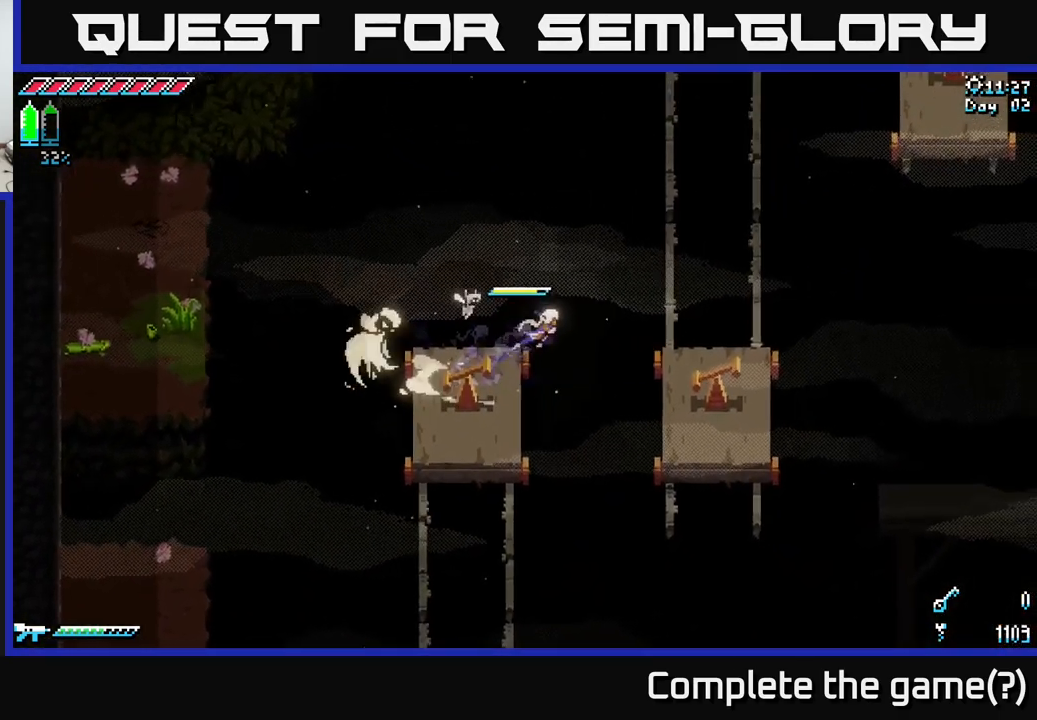
{"buttons": [], "left_stick": "center", "right_stick": "center", "events": [[34, "A", "up"], [84, "X", "up"], [384, "left_stick", "center"]]}
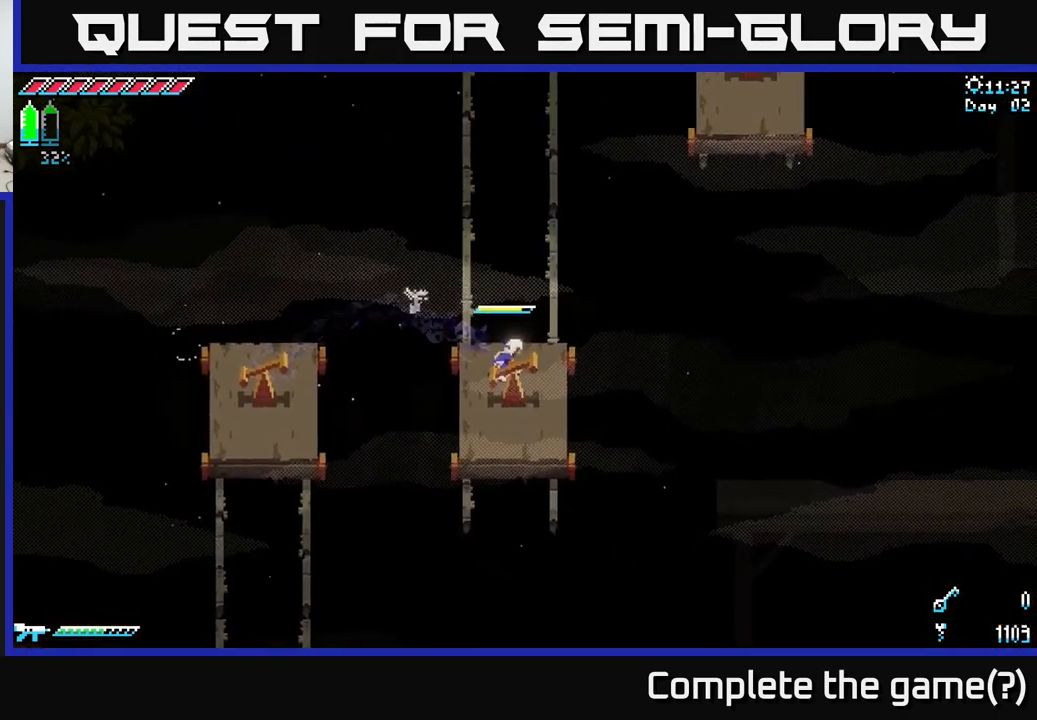
{"buttons": [], "left_stick": "down", "right_stick": "center", "events": [[184, "left_stick", "down-right"], [317, "left_stick", "right"], [451, "left_stick", "down"]]}
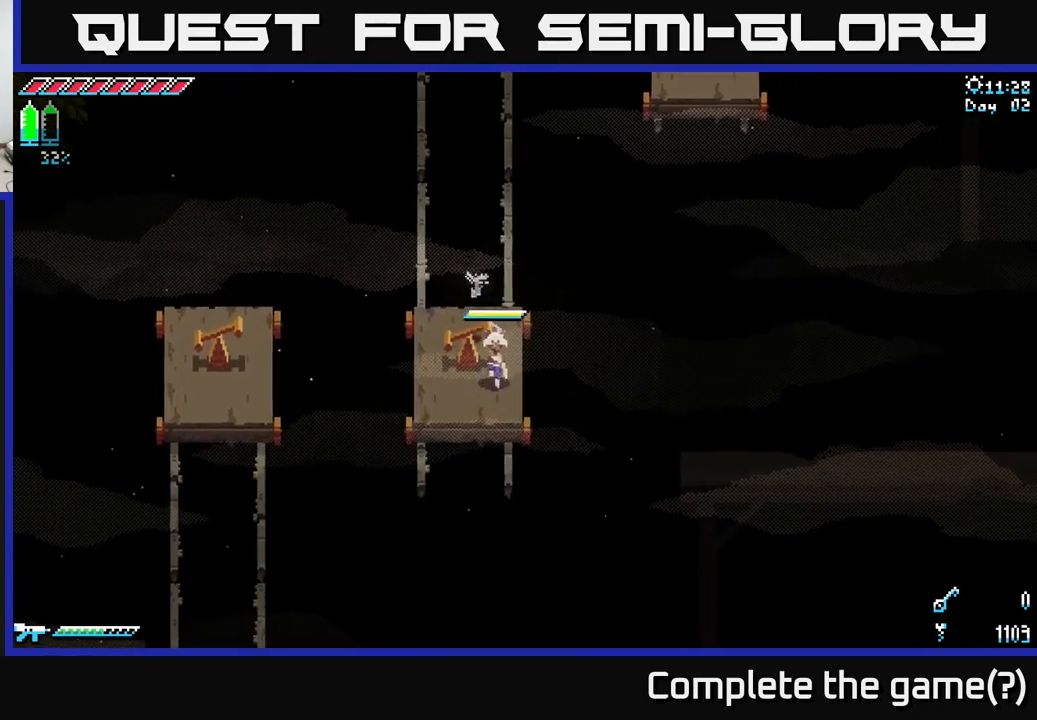
{"buttons": [], "left_stick": "up", "right_stick": "center", "events": [[16, "left_stick", "down-left"], [166, "left_stick", "center"], [416, "left_stick", "up"]]}
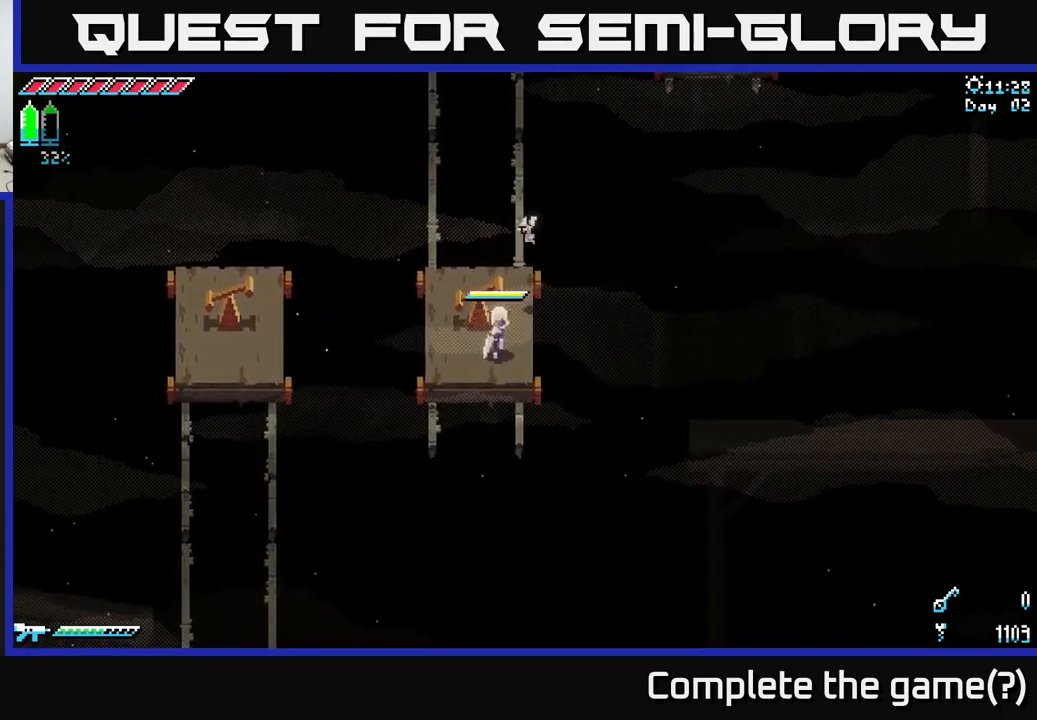
{"buttons": [], "left_stick": "up-right", "right_stick": "center", "events": [[66, "left_stick", "center"], [350, "left_stick", "up-right"]]}
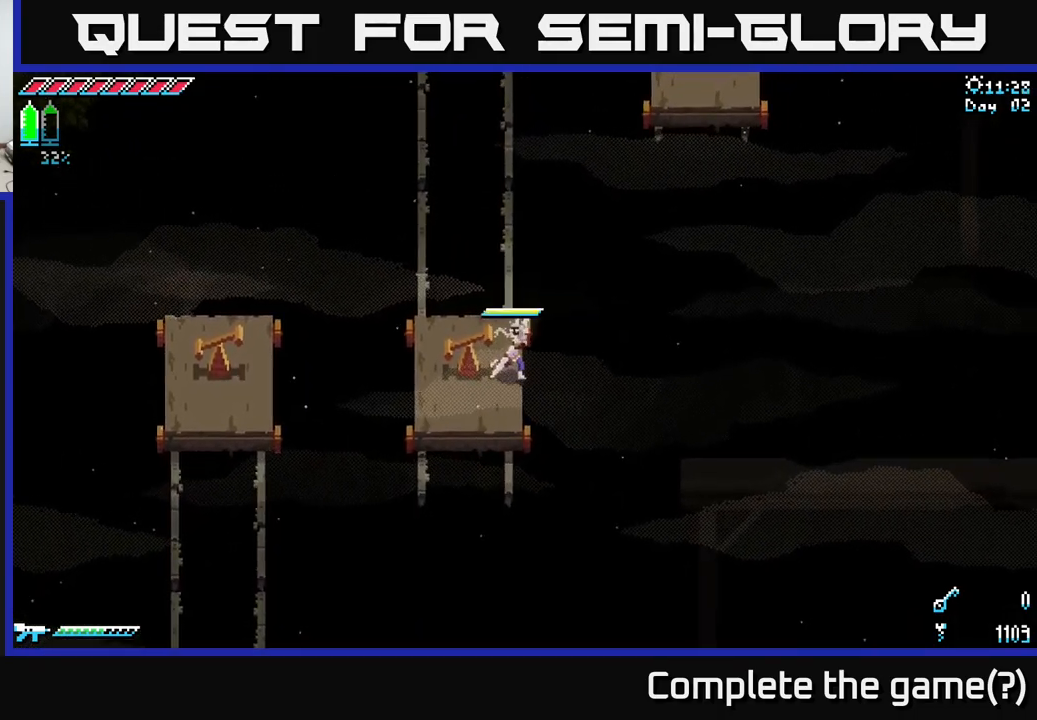
{"buttons": [], "left_stick": "down", "right_stick": "center", "events": [[33, "left_stick", "left"], [200, "left_stick", "center"], [350, "left_stick", "down"]]}
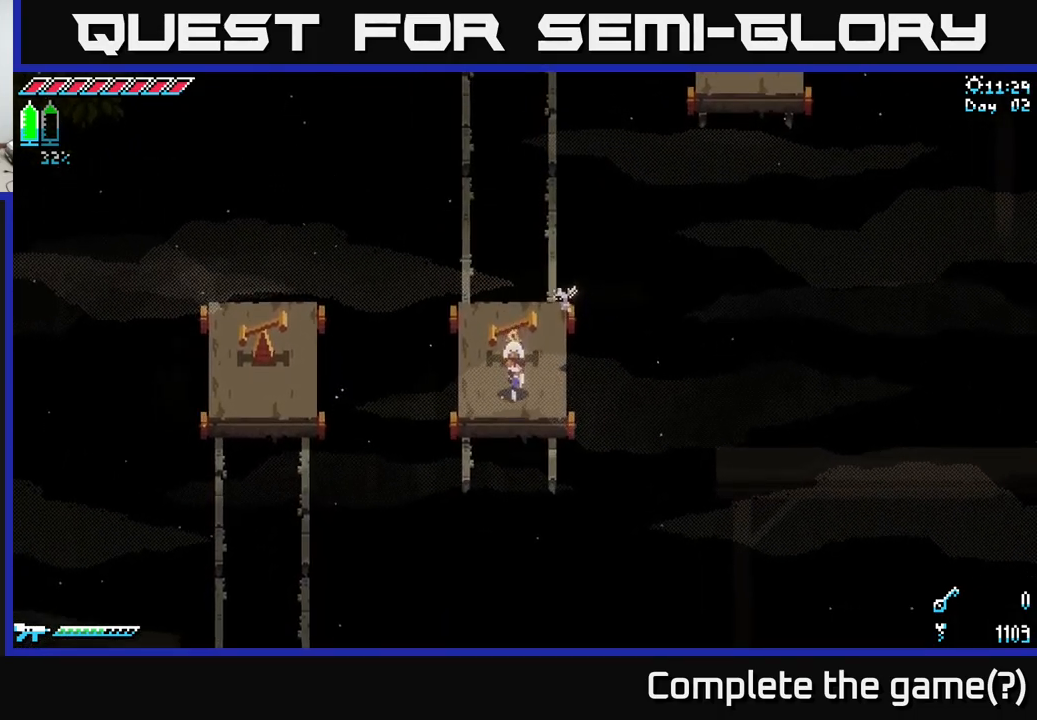
{"buttons": [], "left_stick": "center", "right_stick": "center", "events": [[50, "left_stick", "up"], [216, "left_stick", "center"], [316, "R2", "down"], [366, "R2", "up"]]}
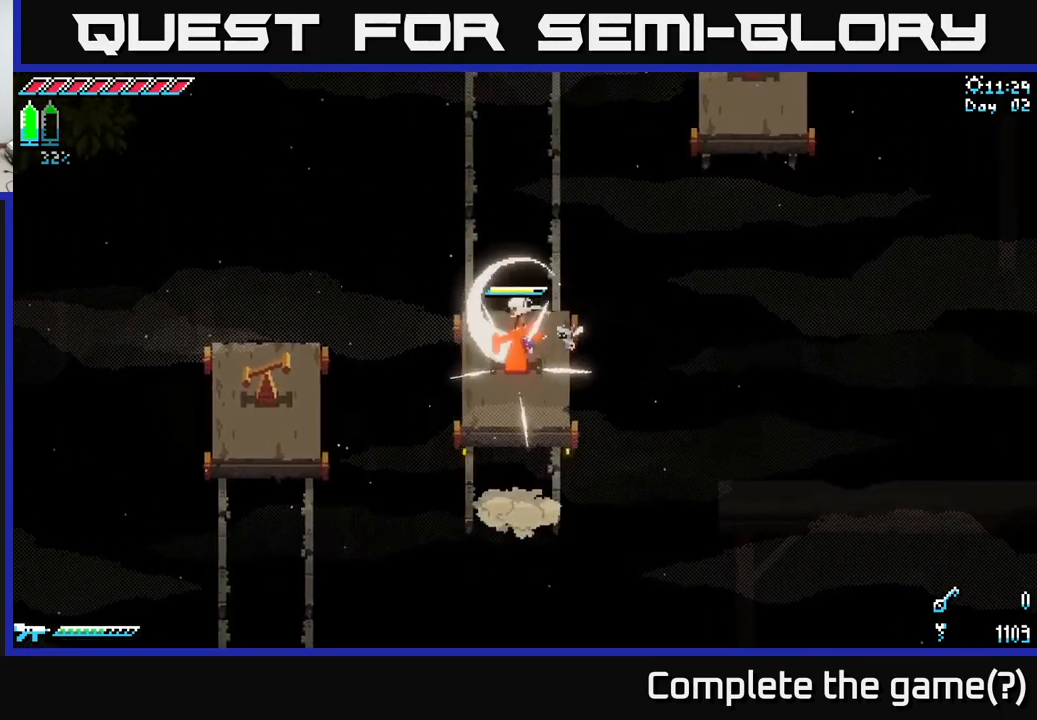
{"buttons": ["A", "X"], "left_stick": "right", "right_stick": "center", "events": [[300, "X", "down"], [333, "left_stick", "right"], [500, "A", "down"]]}
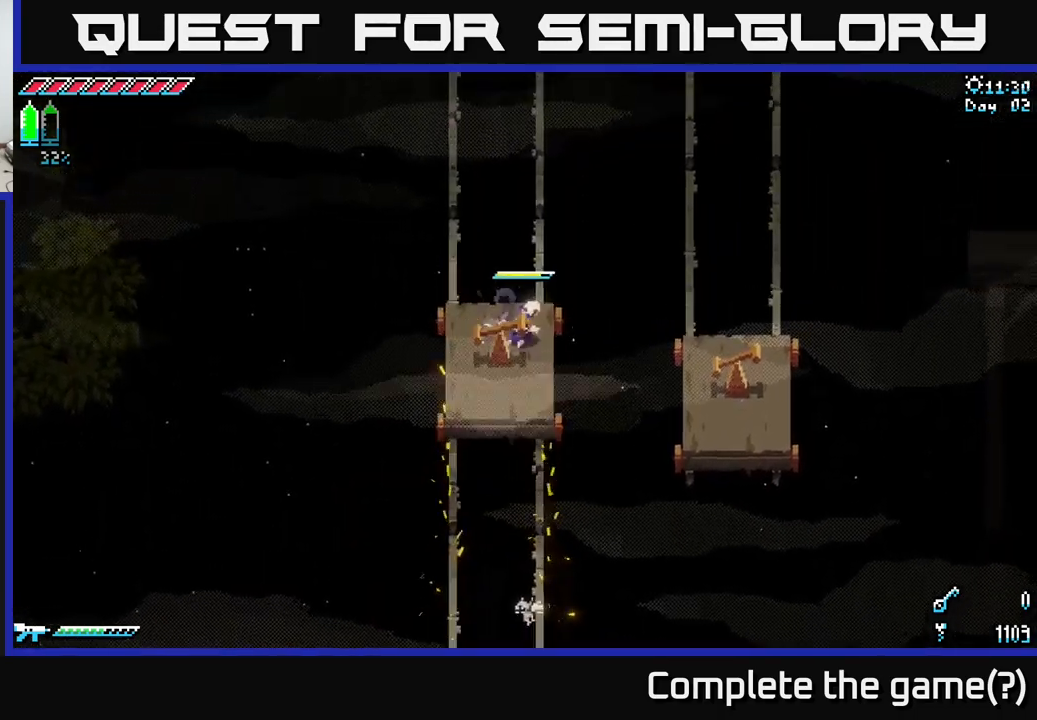
{"buttons": [], "left_stick": "down-right", "right_stick": "center", "events": [[133, "A", "up"], [233, "left_stick", "down-right"], [250, "X", "up"]]}
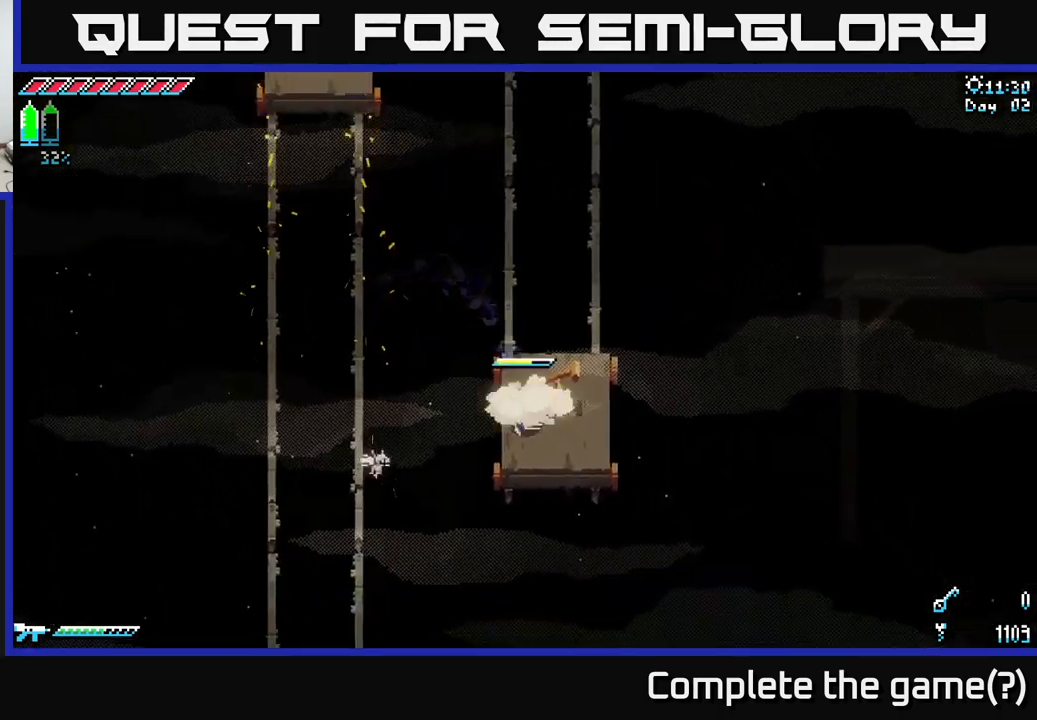
{"buttons": ["R2"], "left_stick": "center", "right_stick": "center", "events": [[166, "left_stick", "center"], [250, "left_stick", "up-right"], [316, "left_stick", "center"], [366, "left_stick", "up-left"], [433, "R2", "down"], [500, "left_stick", "center"]]}
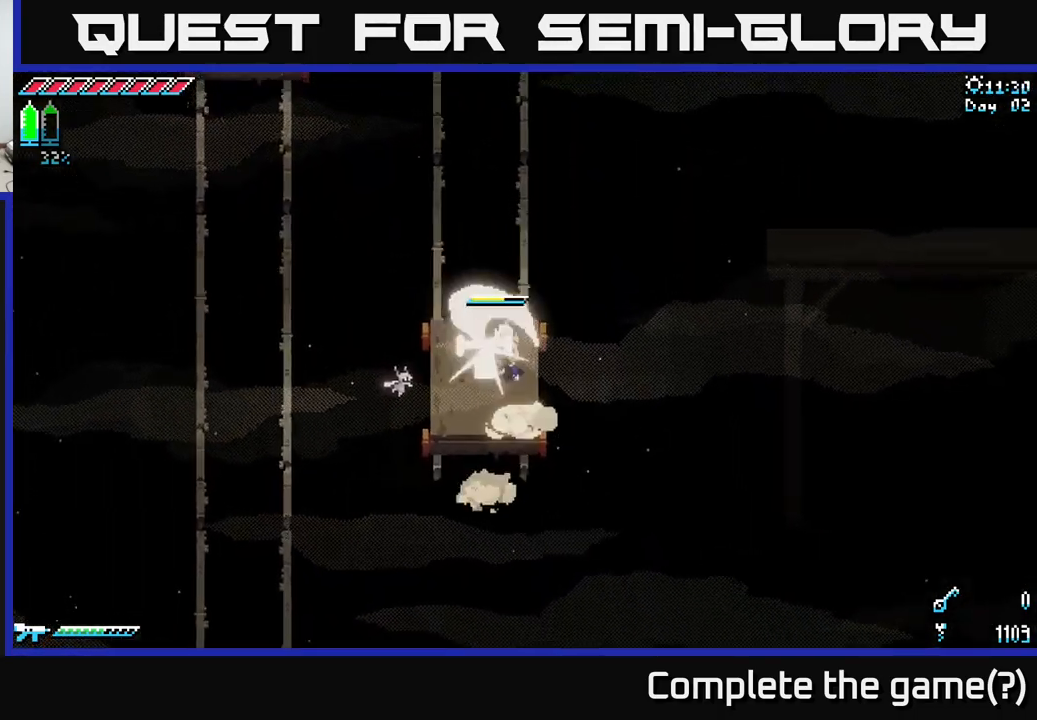
{"buttons": [], "left_stick": "center", "right_stick": "center", "events": [[33, "R2", "up"]]}
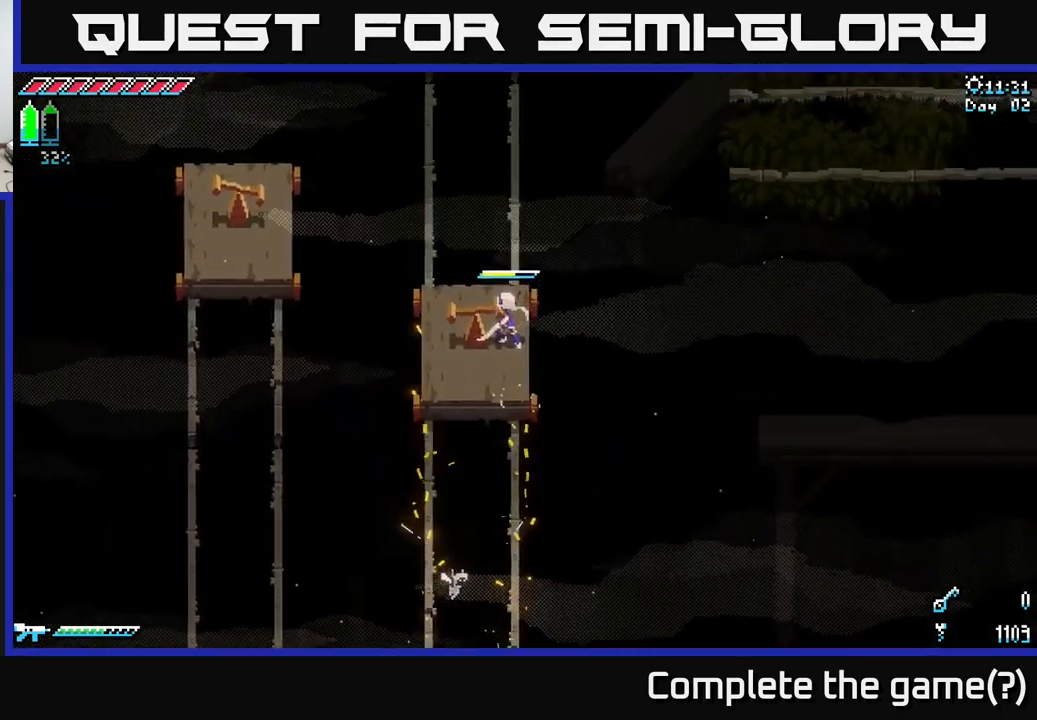
{"buttons": [], "left_stick": "center", "right_stick": "center", "events": []}
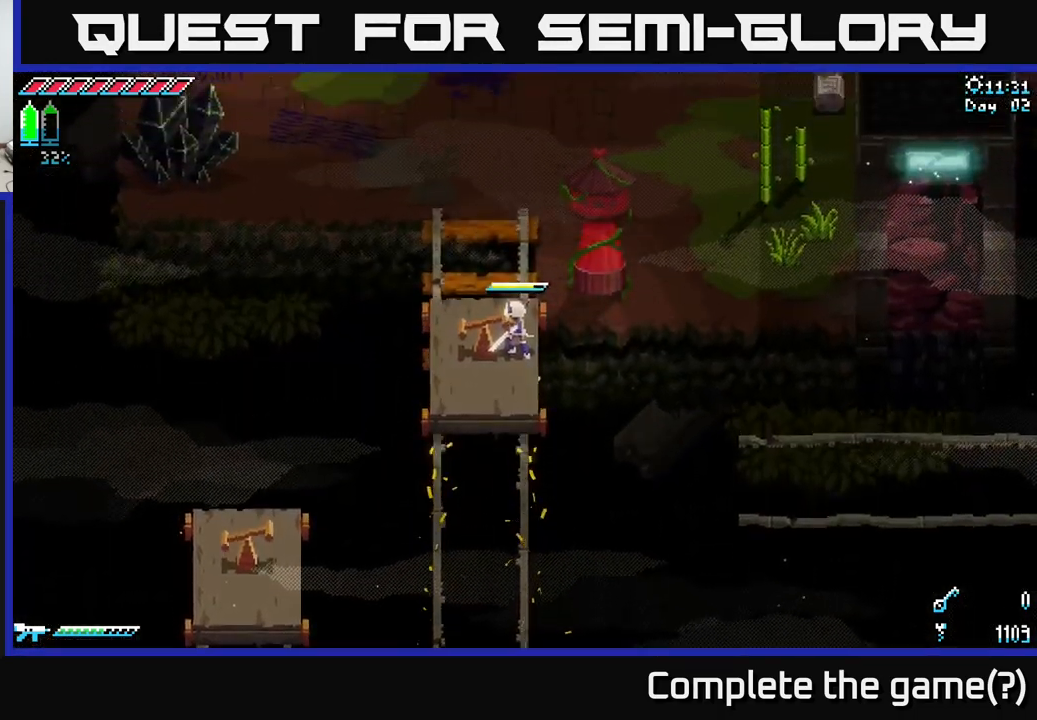
{"buttons": [], "left_stick": "up", "right_stick": "center", "events": [[500, "left_stick", "up"]]}
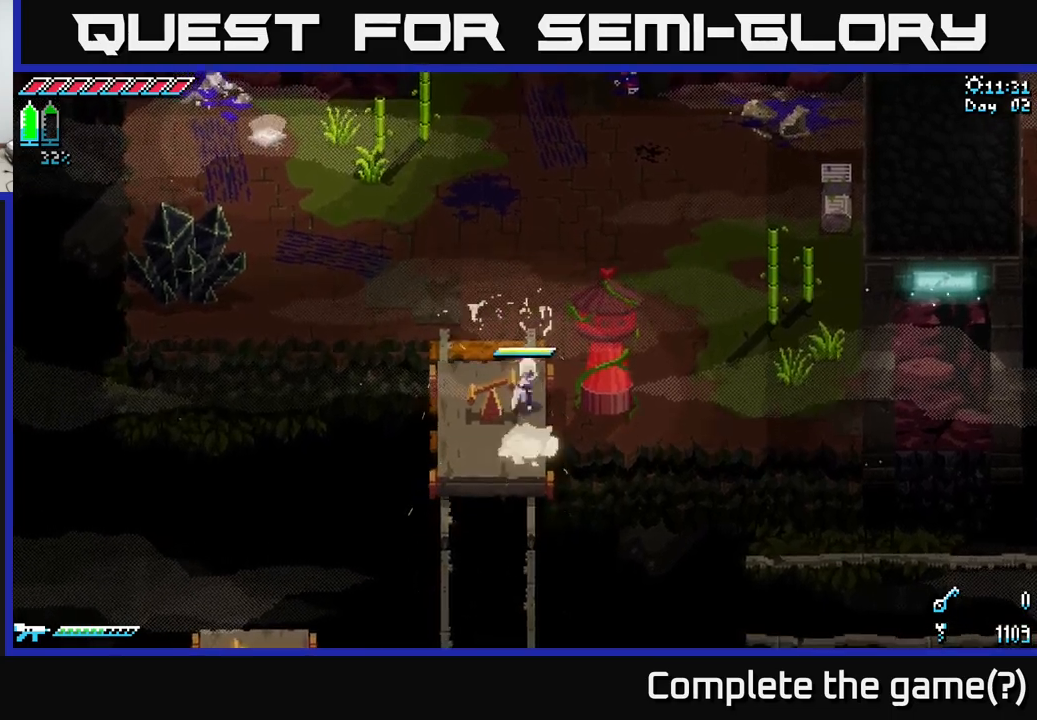
{"buttons": [], "left_stick": "center", "right_stick": "center", "events": [[33, "X", "down"], [117, "left_stick", "up-left"], [200, "A", "down"], [367, "A", "up"], [417, "X", "up"], [483, "left_stick", "center"]]}
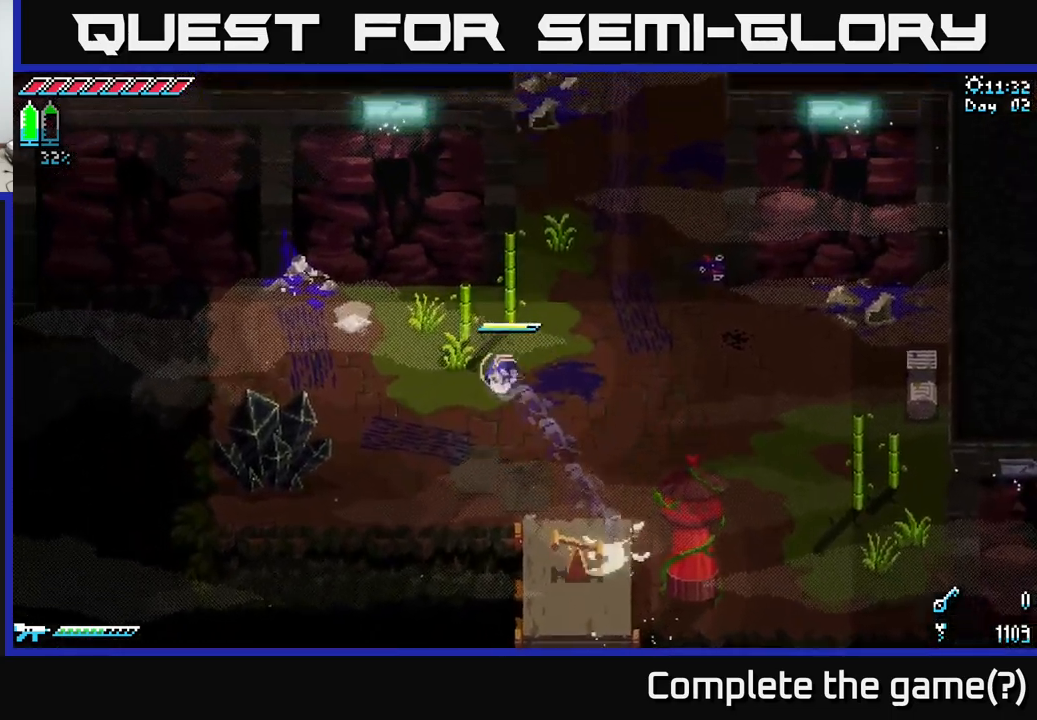
{"buttons": [], "left_stick": "center", "right_stick": "center", "events": []}
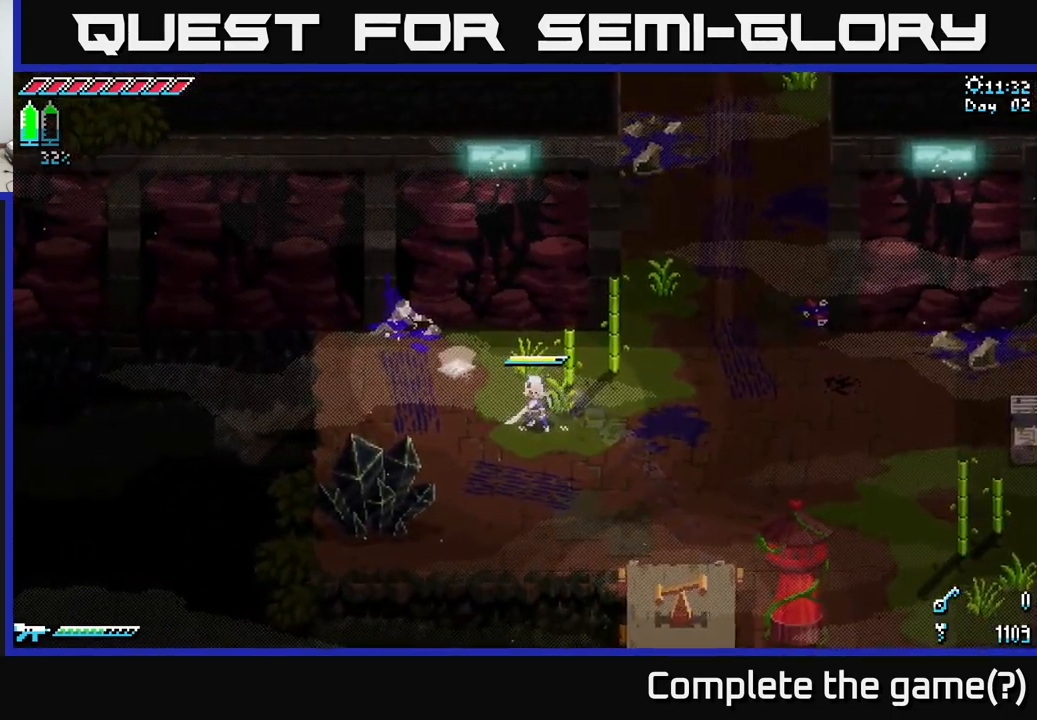
{"buttons": [], "left_stick": "up-left", "right_stick": "center", "events": [[250, "left_stick", "up-left"]]}
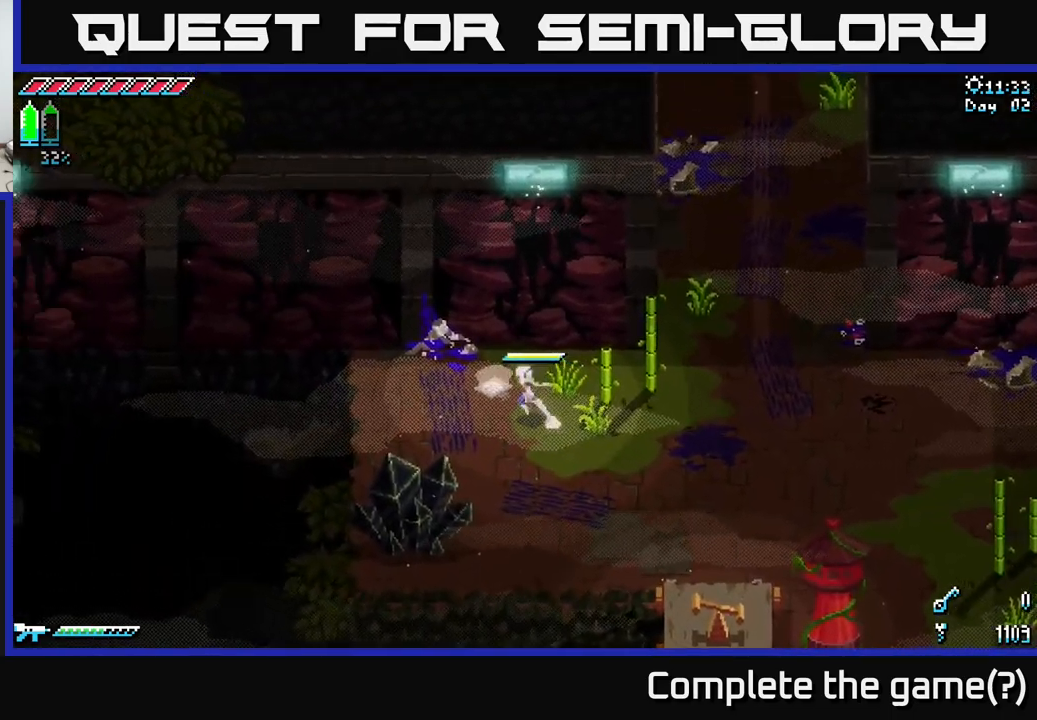
{"buttons": [], "left_stick": "center", "right_stick": "center", "events": [[150, "left_stick", "center"], [183, "Y", "down"], [317, "Y", "up"]]}
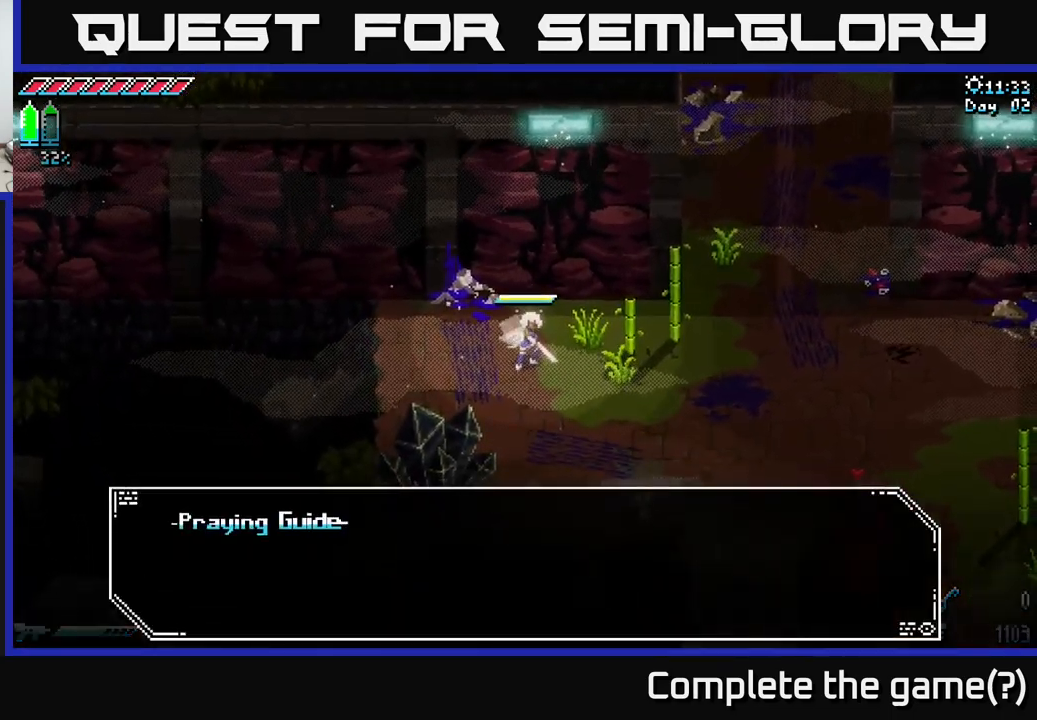
{"buttons": [], "left_stick": "center", "right_stick": "center", "events": []}
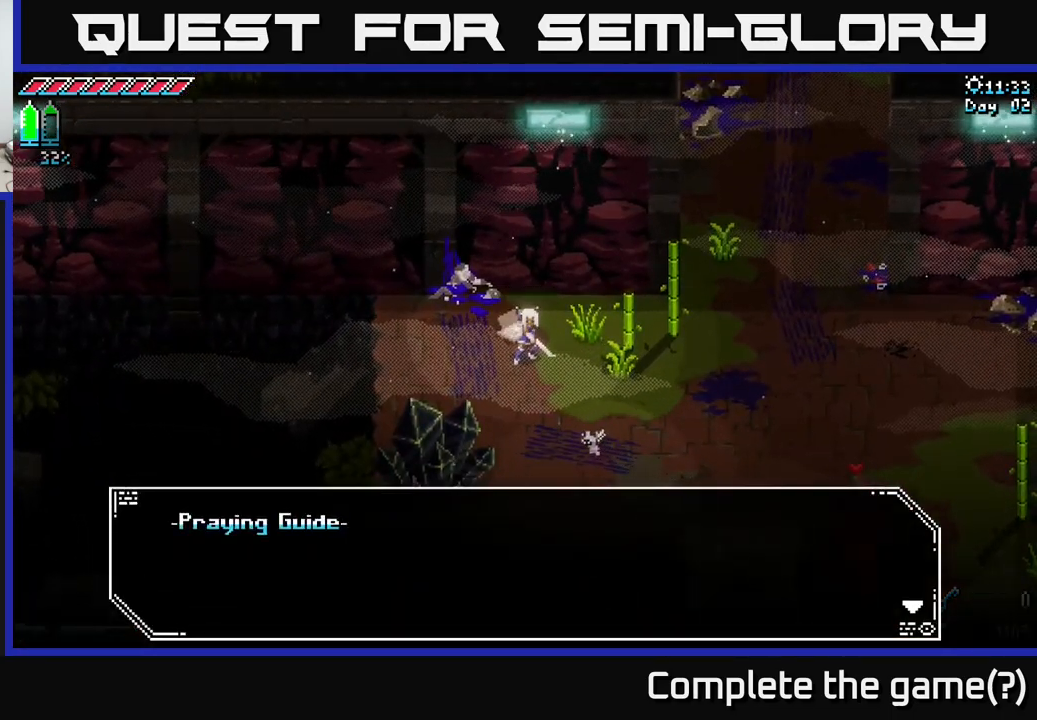
{"buttons": [], "left_stick": "center", "right_stick": "center", "events": []}
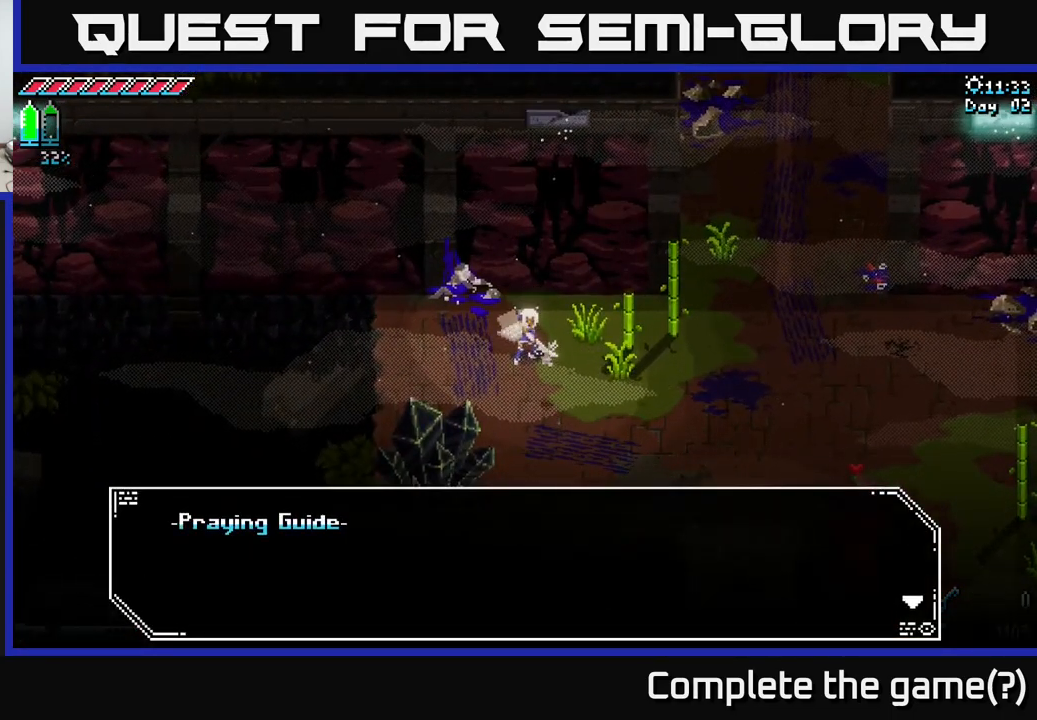
{"buttons": [], "left_stick": "center", "right_stick": "center", "events": [[283, "A", "down"], [450, "A", "up"]]}
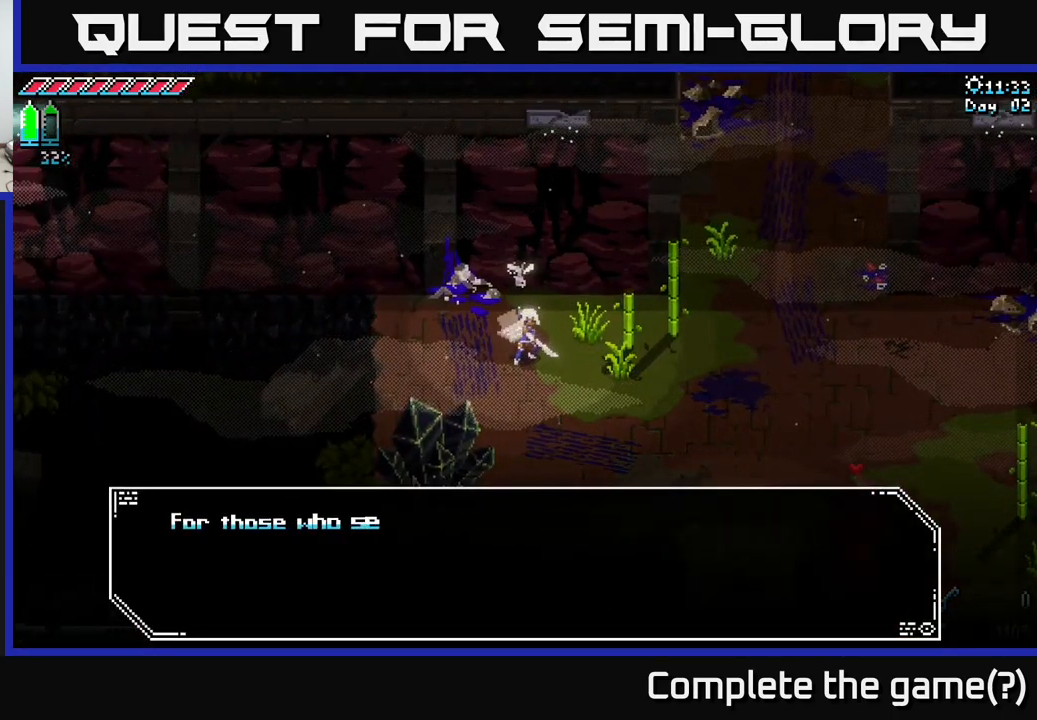
{"buttons": [], "left_stick": "center", "right_stick": "center", "events": []}
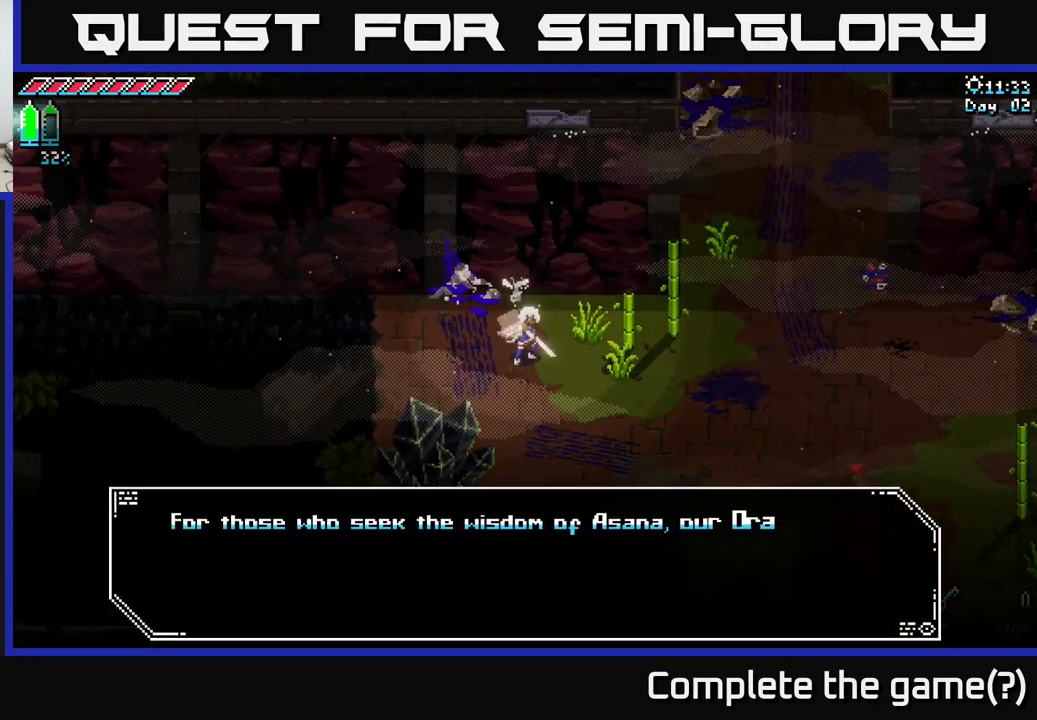
{"buttons": [], "left_stick": "center", "right_stick": "center", "events": []}
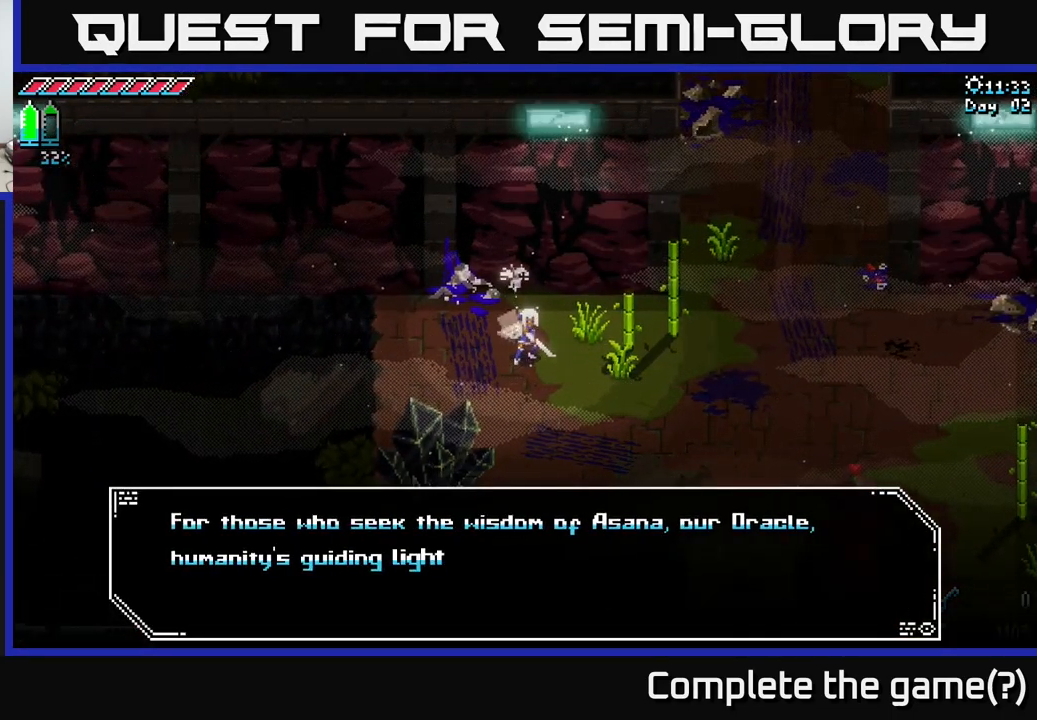
{"buttons": [], "left_stick": "center", "right_stick": "center", "events": []}
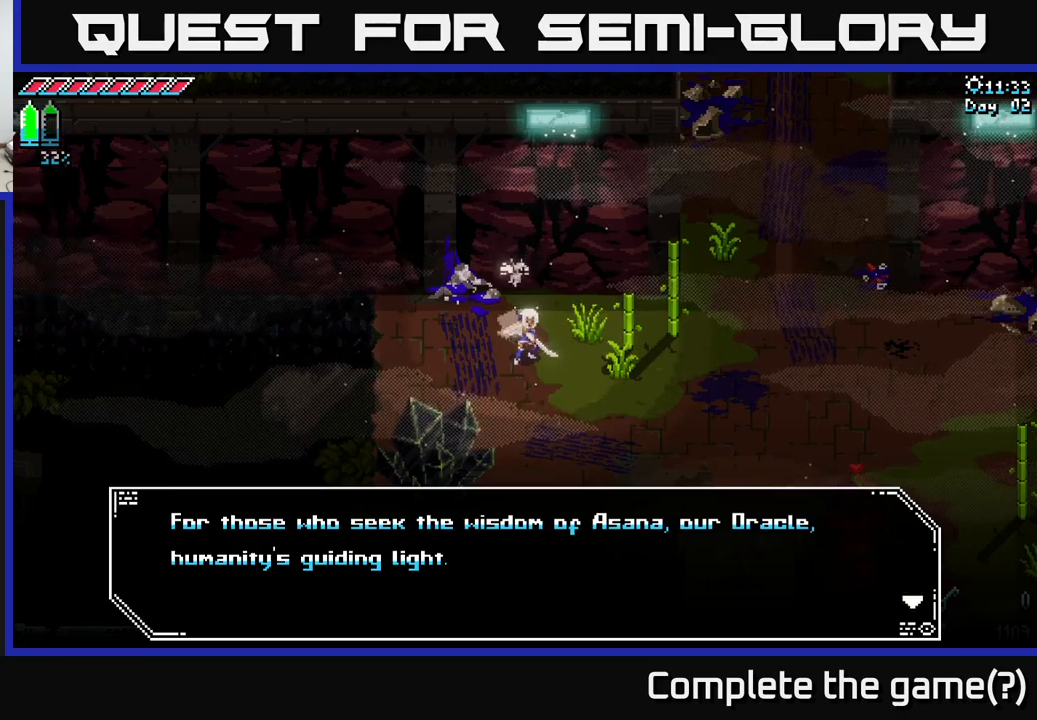
{"buttons": [], "left_stick": "center", "right_stick": "center", "events": []}
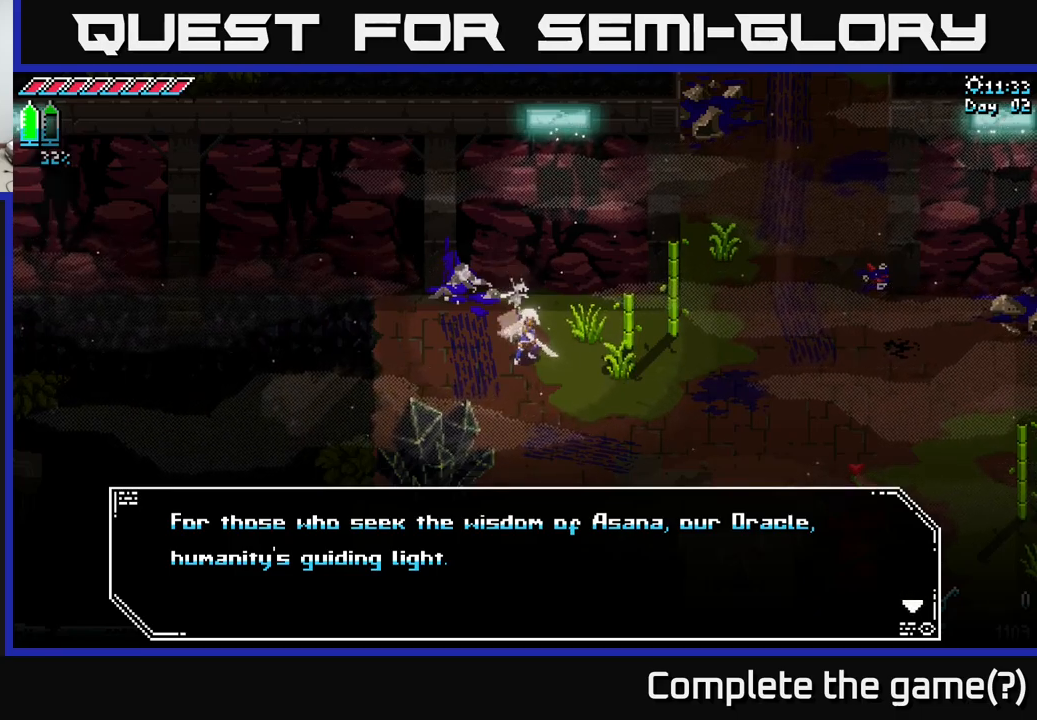
{"buttons": [], "left_stick": "center", "right_stick": "center", "events": [[184, "A", "down"], [317, "A", "up"]]}
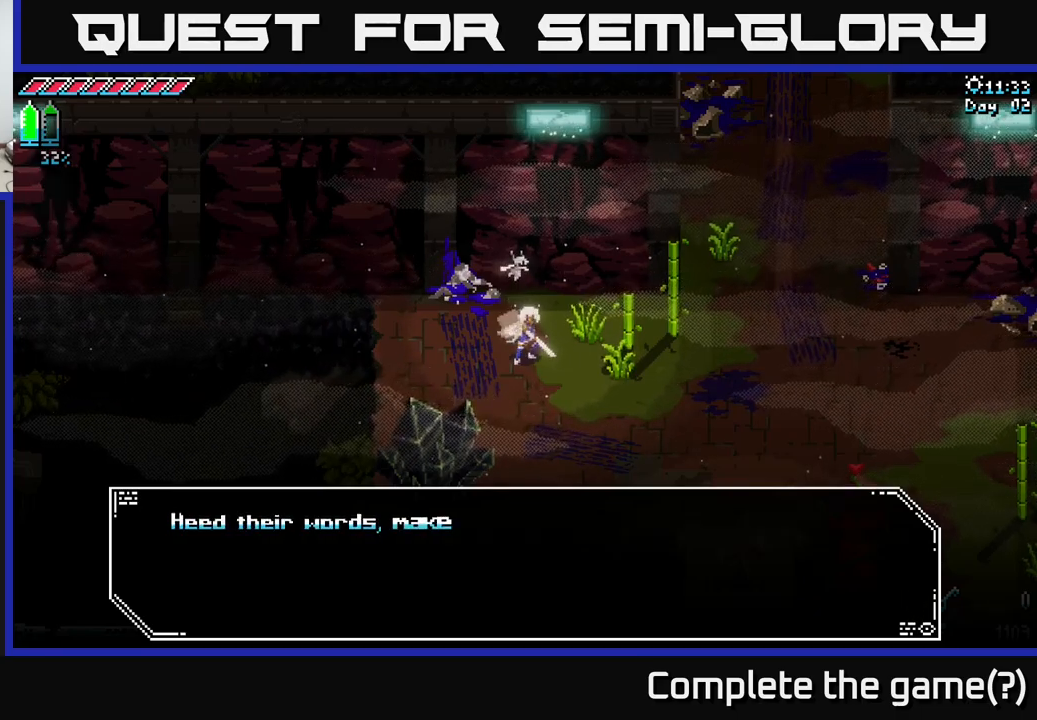
{"buttons": [], "left_stick": "center", "right_stick": "center", "events": []}
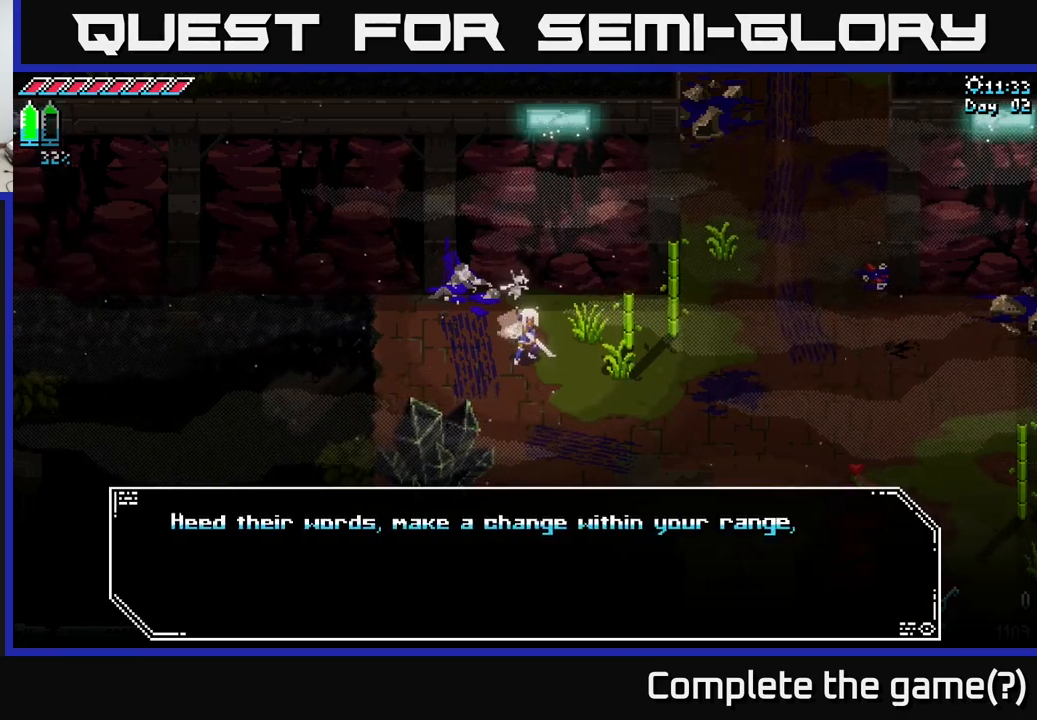
{"buttons": [], "left_stick": "center", "right_stick": "center", "events": []}
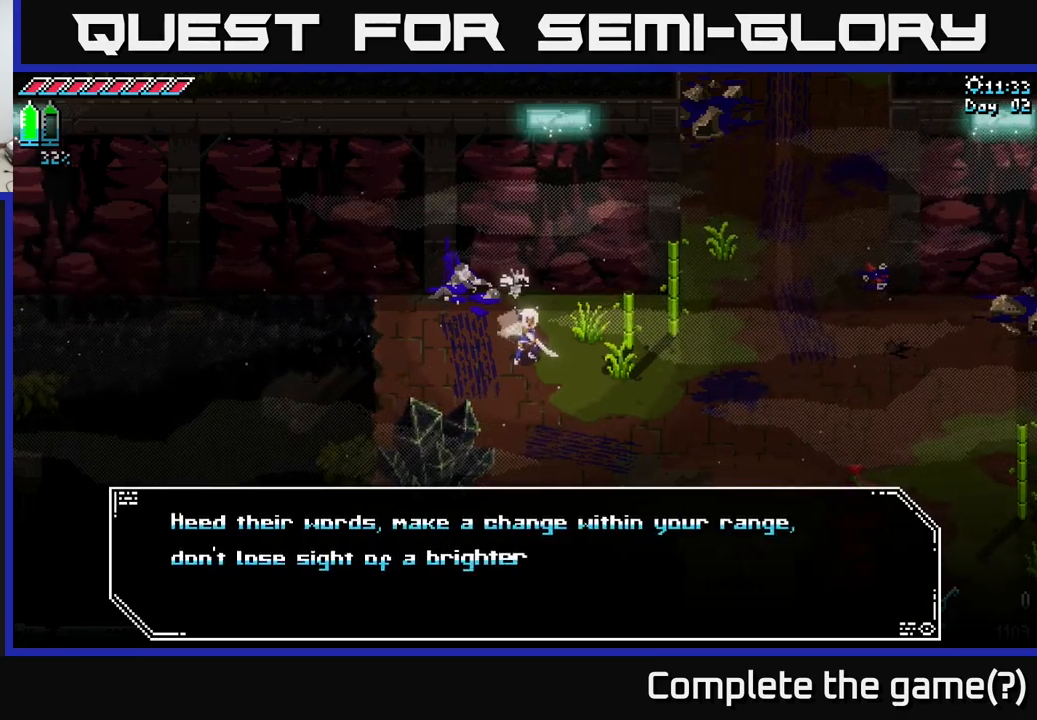
{"buttons": [], "left_stick": "center", "right_stick": "center", "events": []}
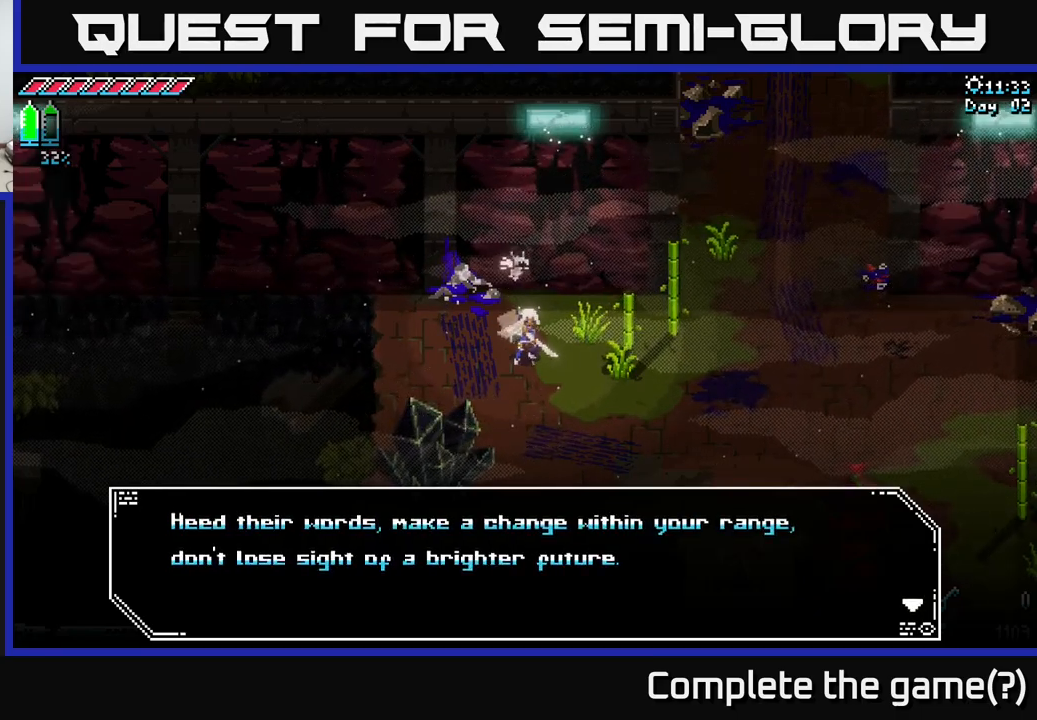
{"buttons": [], "left_stick": "center", "right_stick": "center", "events": []}